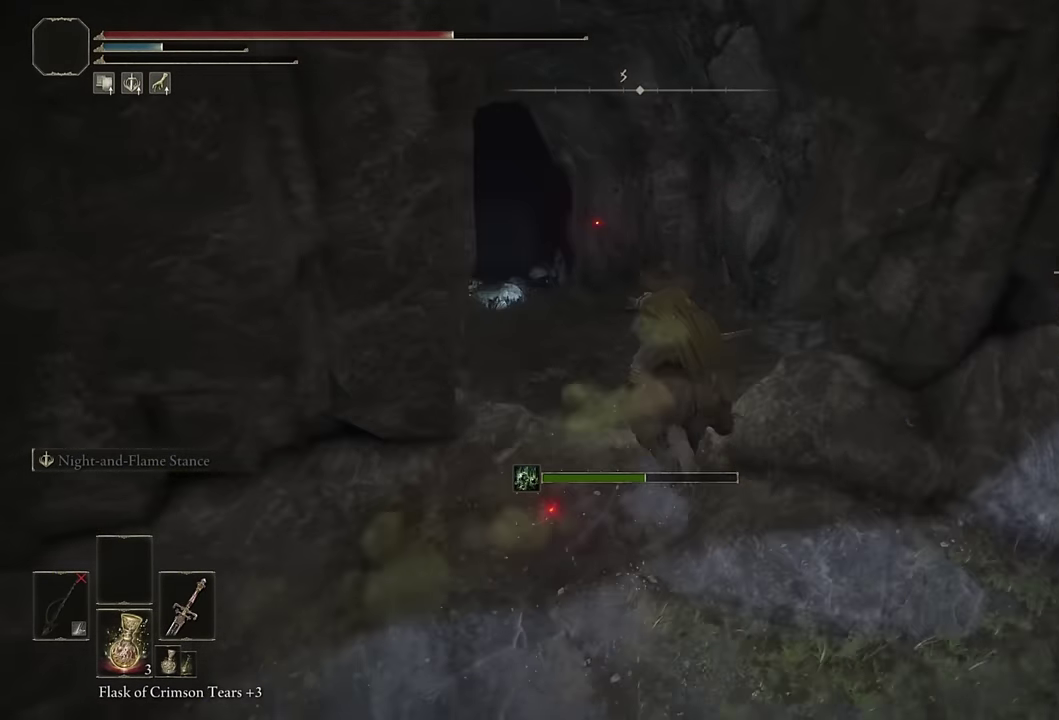
Gameplay with a controller (PlayStation layout); each line is a JSON object with the inputs held at the frame after it. "events" lists button and stick changes between this image and that frame as [ms after this image, input, new state], when the widget could be followed in between. Not read: L1.
{"buttons": [], "left_stick": "up", "right_stick": "center", "events": [[50, "right_stick", "center"], [217, "right_stick", "down-left"], [267, "right_stick", "center"]]}
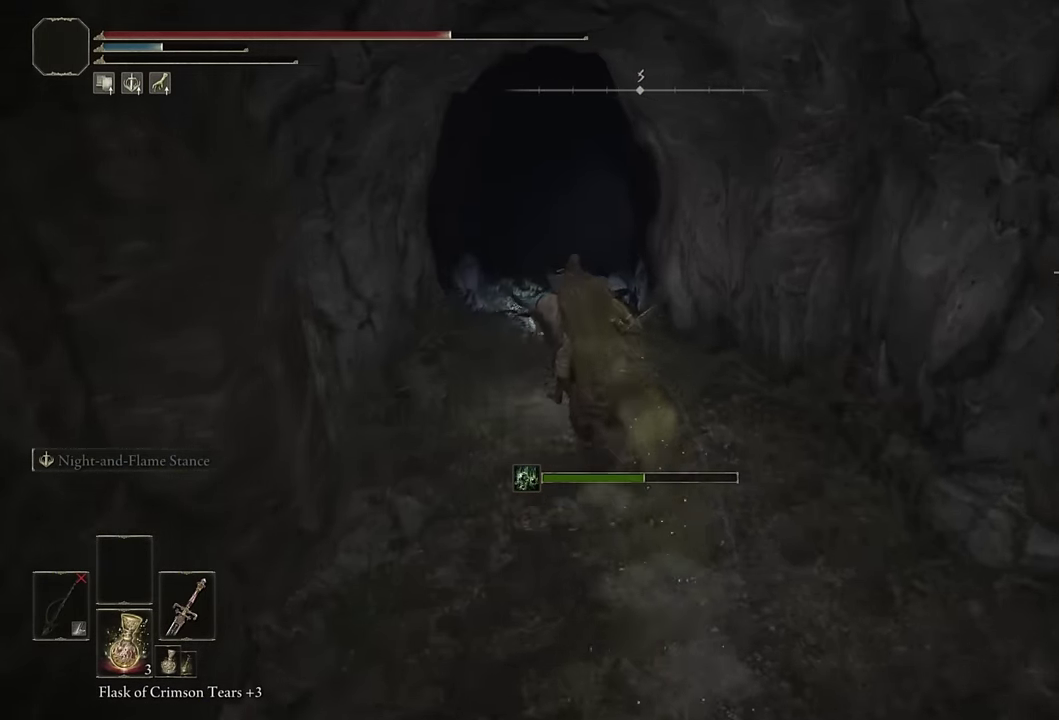
{"buttons": [], "left_stick": "up", "right_stick": "center", "events": [[400, "left_stick", "center"], [500, "left_stick", "up"]]}
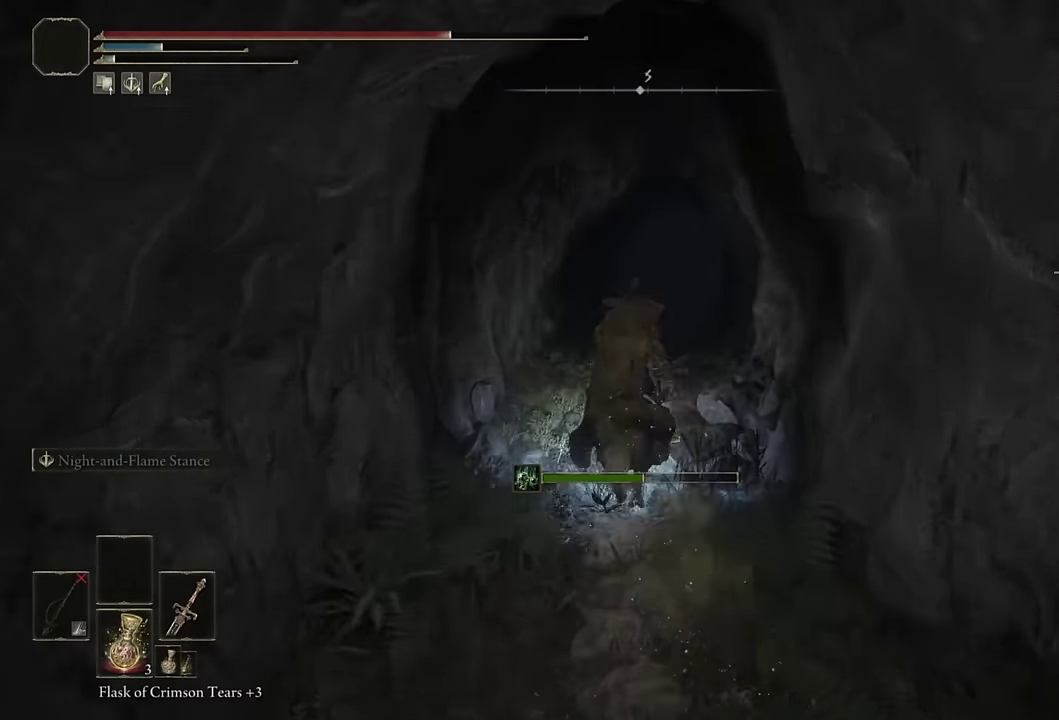
{"buttons": [], "left_stick": "up-right", "right_stick": "center", "events": [[83, "left_stick", "right"], [183, "left_stick", "up"], [333, "left_stick", "center"], [450, "left_stick", "up-right"]]}
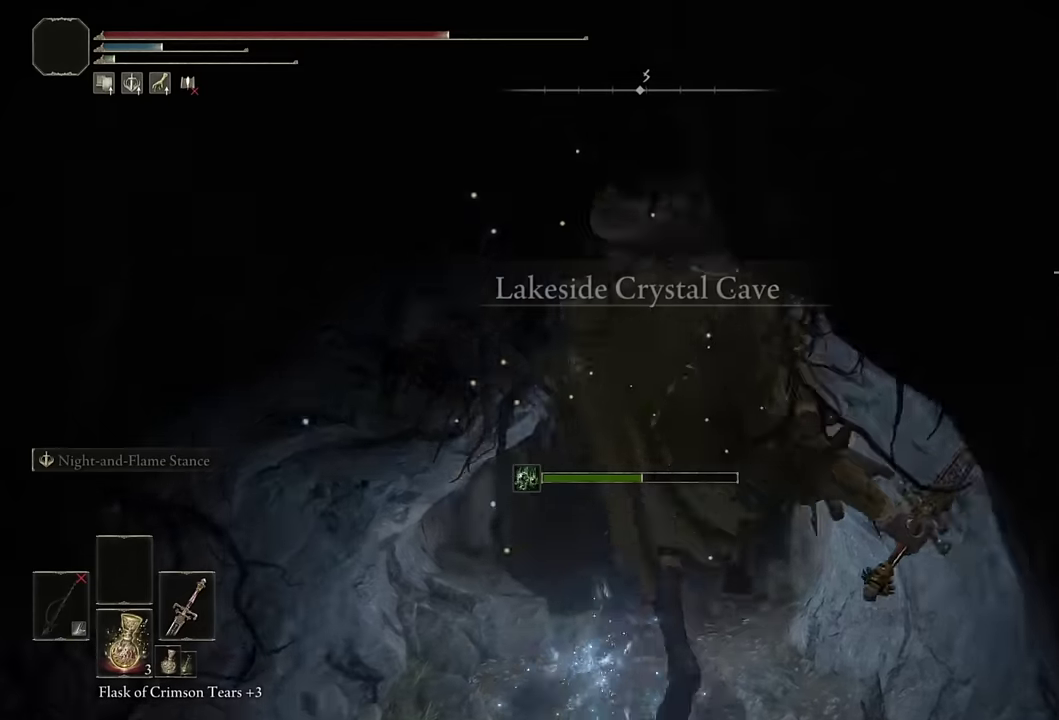
{"buttons": ["CIRCLE"], "left_stick": "up", "right_stick": "center", "events": [[17, "left_stick", "up"], [83, "CIRCLE", "down"], [333, "left_stick", "up-right"], [450, "left_stick", "up"]]}
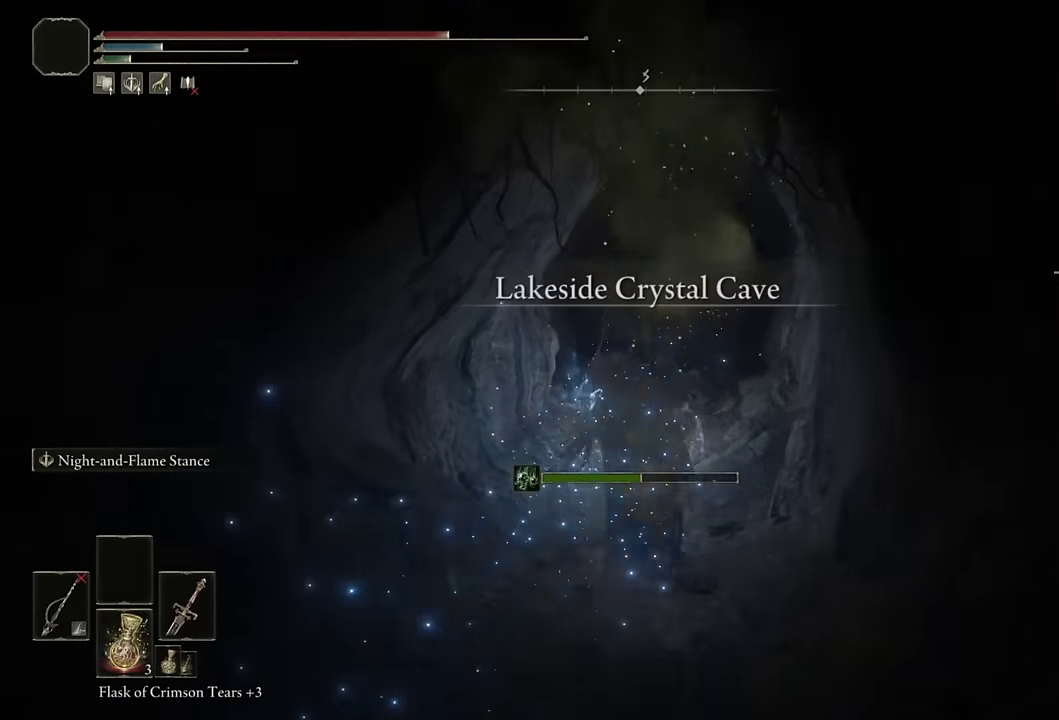
{"buttons": ["CIRCLE"], "left_stick": "up-right", "right_stick": "center", "events": [[200, "right_stick", "up"], [283, "right_stick", "center"], [367, "left_stick", "up-right"]]}
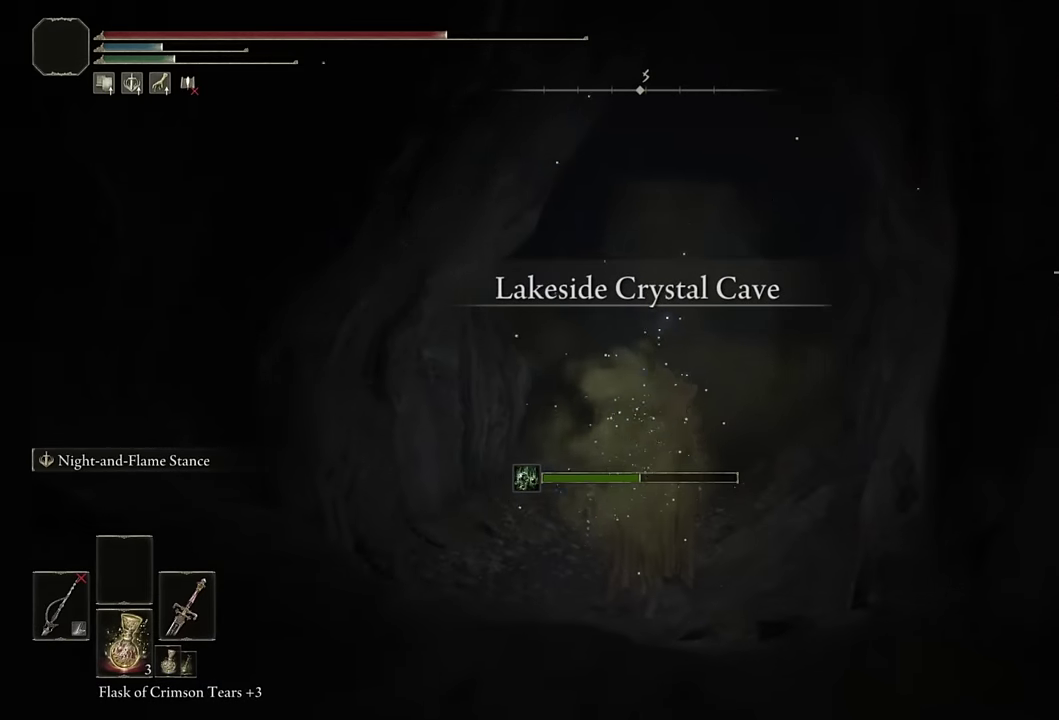
{"buttons": ["CIRCLE"], "left_stick": "up", "right_stick": "center", "events": [[117, "right_stick", "right"], [233, "right_stick", "center"], [400, "left_stick", "up"]]}
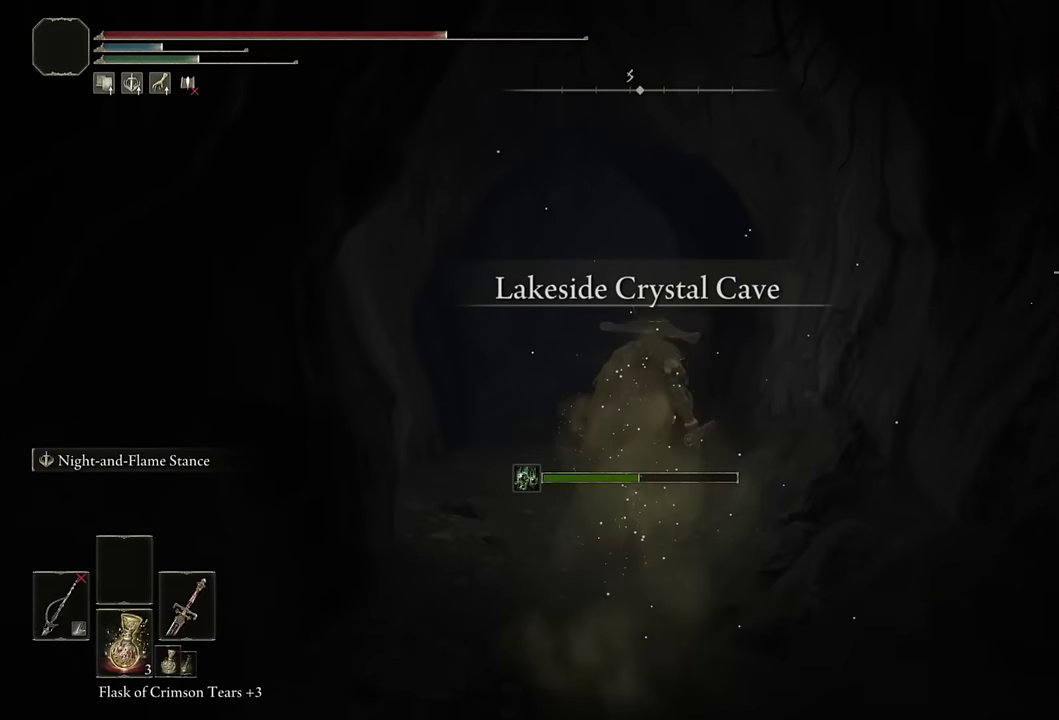
{"buttons": ["CIRCLE"], "left_stick": "up", "right_stick": "center", "events": []}
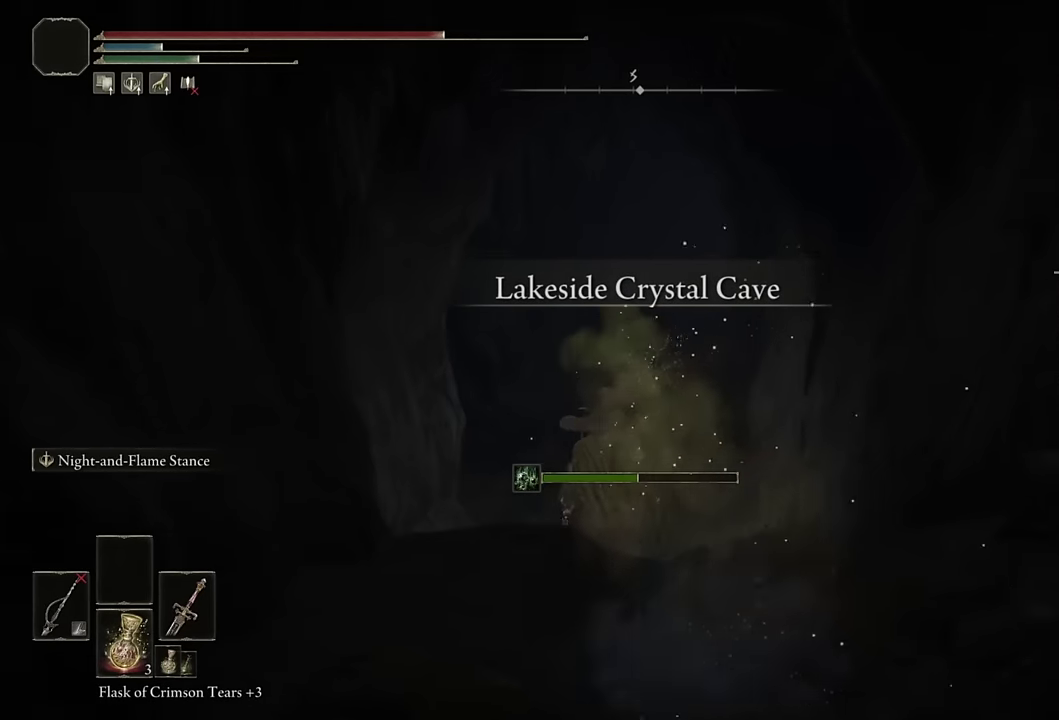
{"buttons": ["CIRCLE"], "left_stick": "up", "right_stick": "center", "events": [[167, "left_stick", "up-right"], [333, "right_stick", "down-right"], [433, "right_stick", "center"], [500, "left_stick", "up"]]}
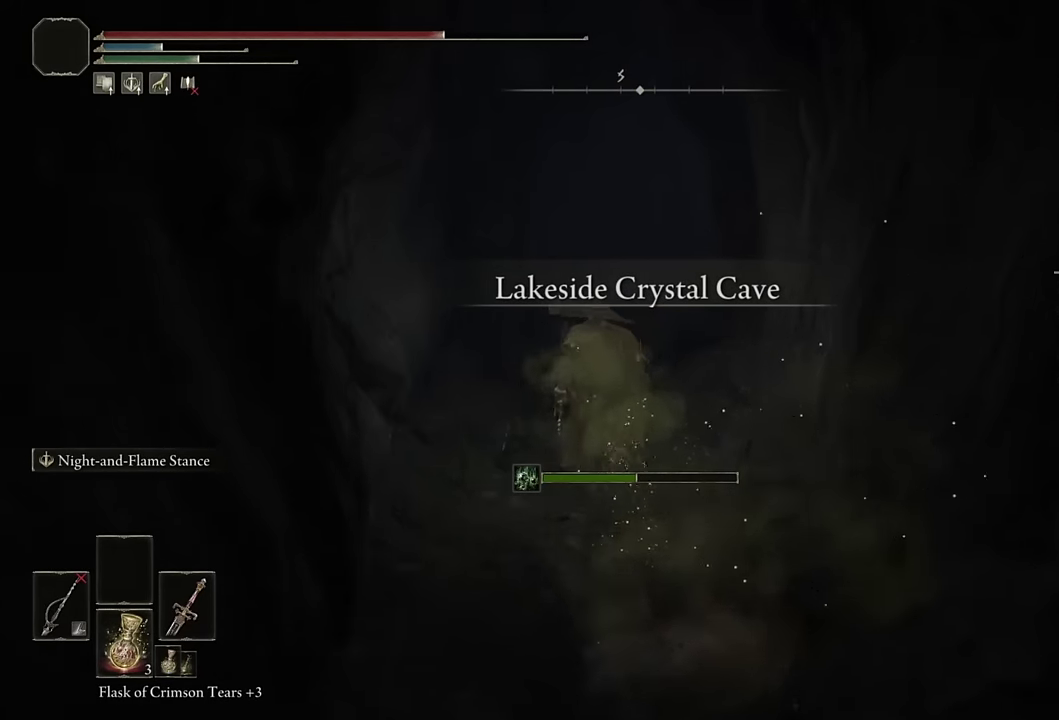
{"buttons": ["CIRCLE"], "left_stick": "up", "right_stick": "down-right", "events": [[300, "left_stick", "up-right"], [467, "right_stick", "down-right"], [483, "left_stick", "up"]]}
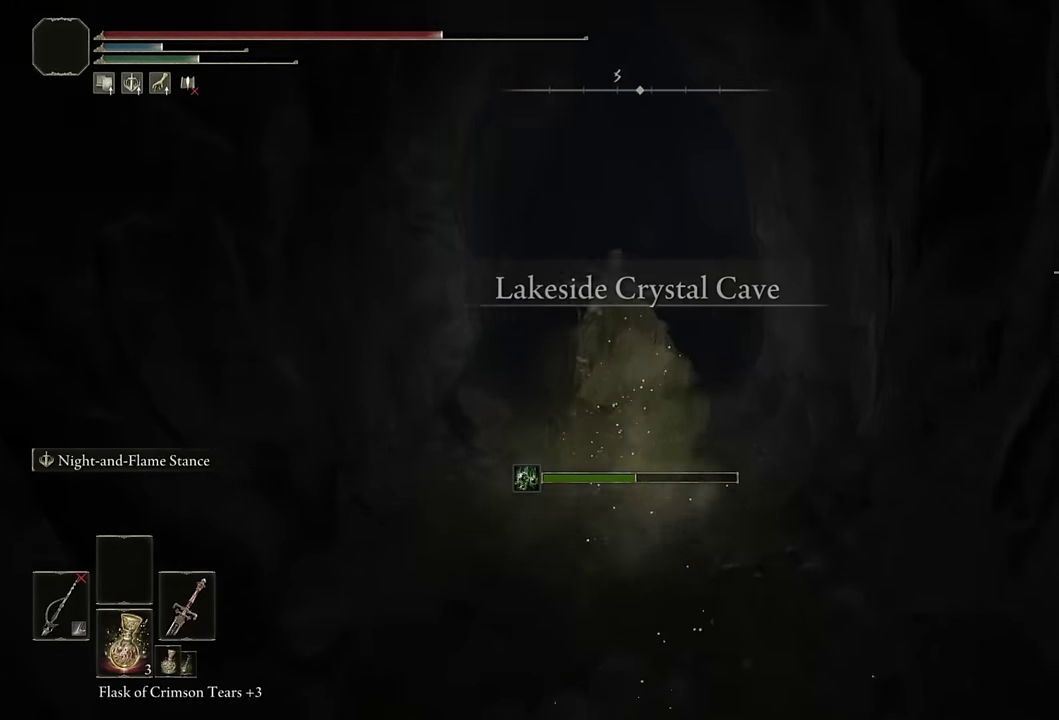
{"buttons": ["CIRCLE"], "left_stick": "up", "right_stick": "center", "events": [[67, "right_stick", "center"], [300, "right_stick", "down-right"], [433, "right_stick", "center"]]}
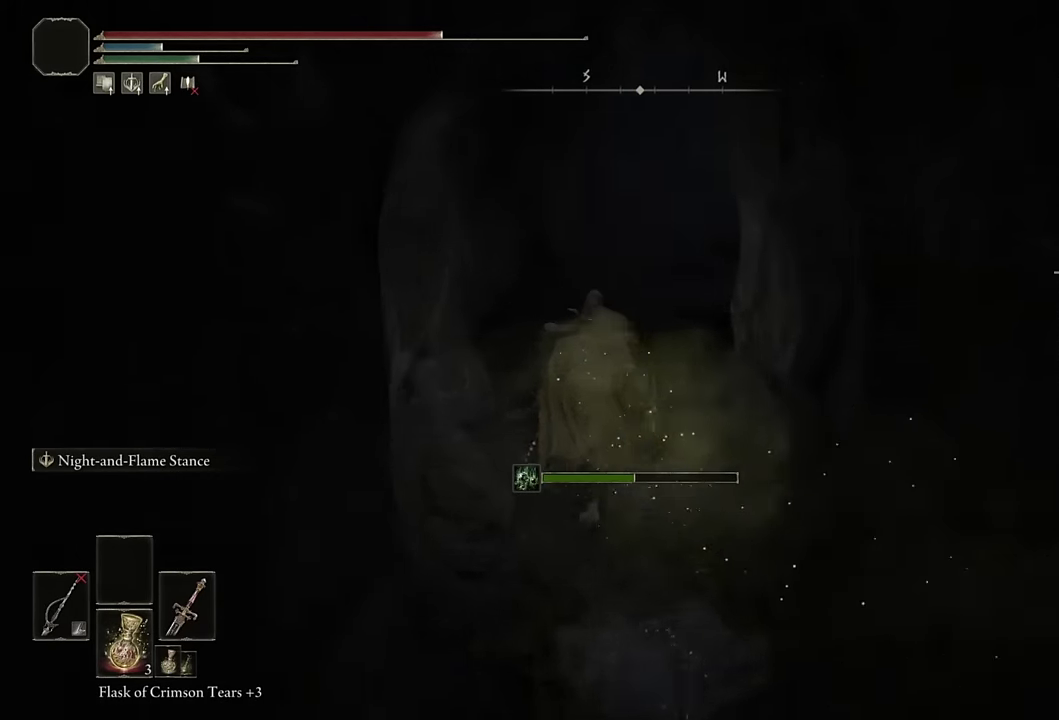
{"buttons": ["CIRCLE"], "left_stick": "up-right", "right_stick": "down-right", "events": [[133, "right_stick", "down-right"], [300, "right_stick", "center"], [367, "left_stick", "up-right"], [450, "right_stick", "down-right"]]}
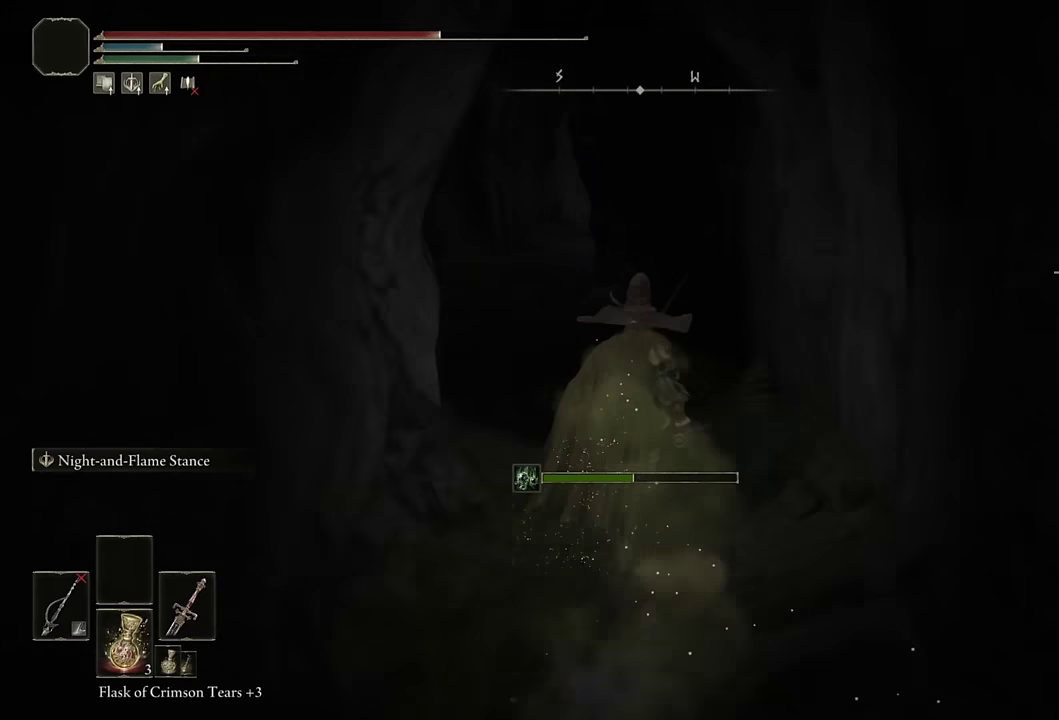
{"buttons": ["CIRCLE"], "left_stick": "up", "right_stick": "center", "events": [[100, "right_stick", "center"], [150, "left_stick", "up"]]}
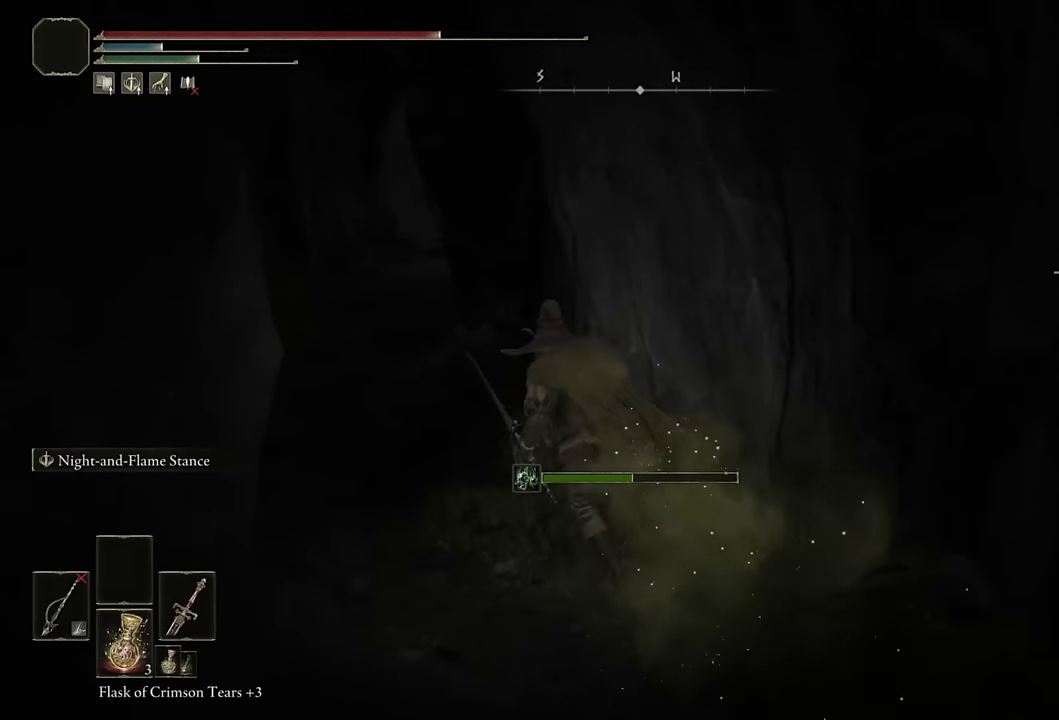
{"buttons": ["CIRCLE"], "left_stick": "up", "right_stick": "left", "events": [[50, "right_stick", "down-left"], [233, "right_stick", "center"], [467, "right_stick", "left"]]}
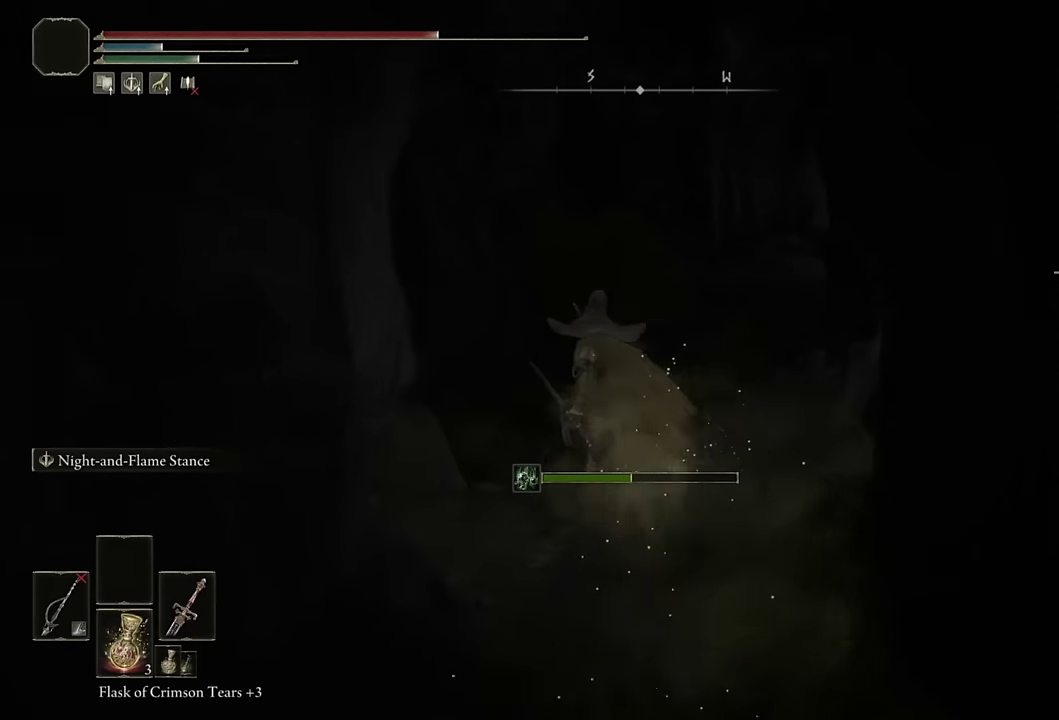
{"buttons": ["CIRCLE"], "left_stick": "up-right", "right_stick": "center", "events": [[50, "right_stick", "center"], [133, "left_stick", "up-right"]]}
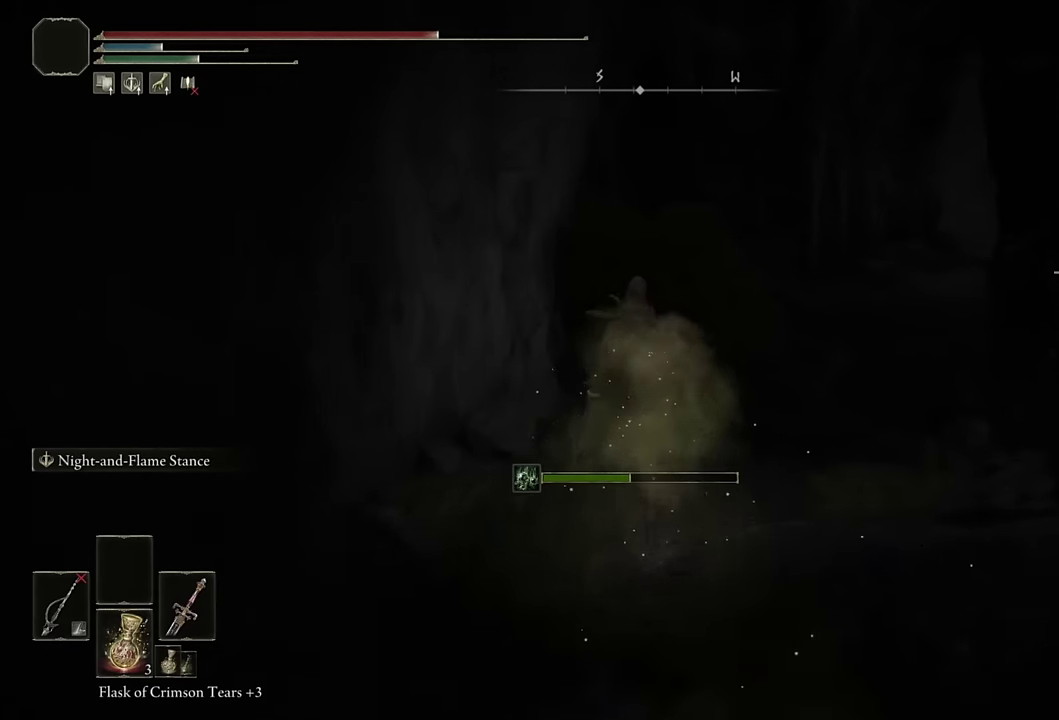
{"buttons": ["CIRCLE"], "left_stick": "up-right", "right_stick": "center", "events": [[283, "right_stick", "down-right"], [417, "right_stick", "center"]]}
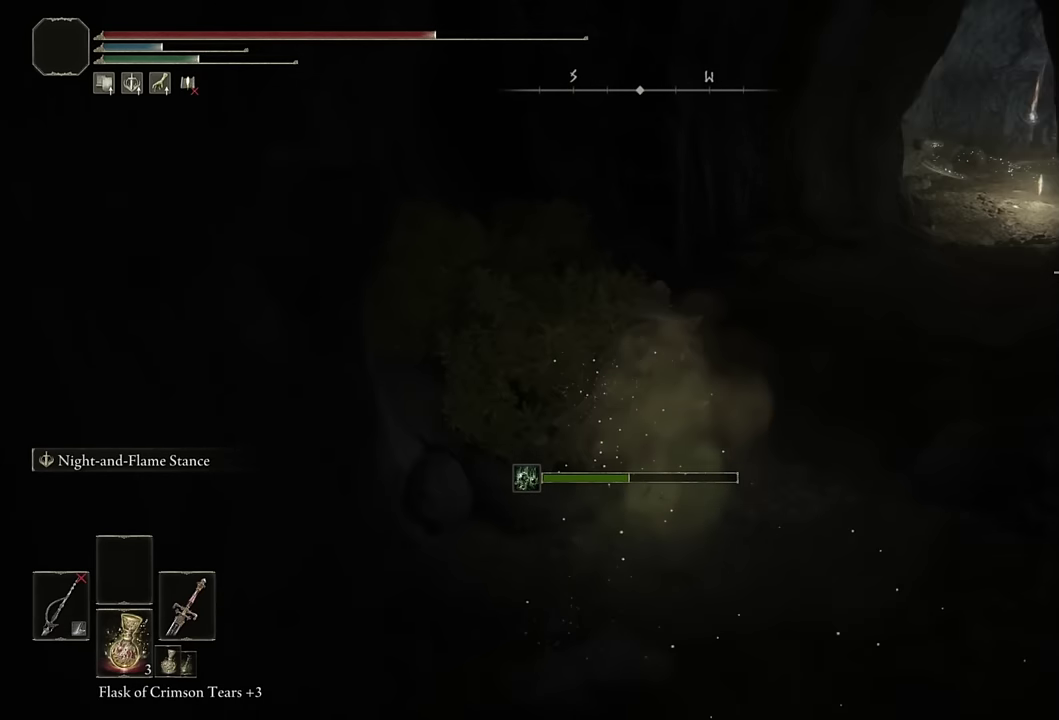
{"buttons": ["CIRCLE"], "left_stick": "up-right", "right_stick": "right", "events": [[317, "right_stick", "right"]]}
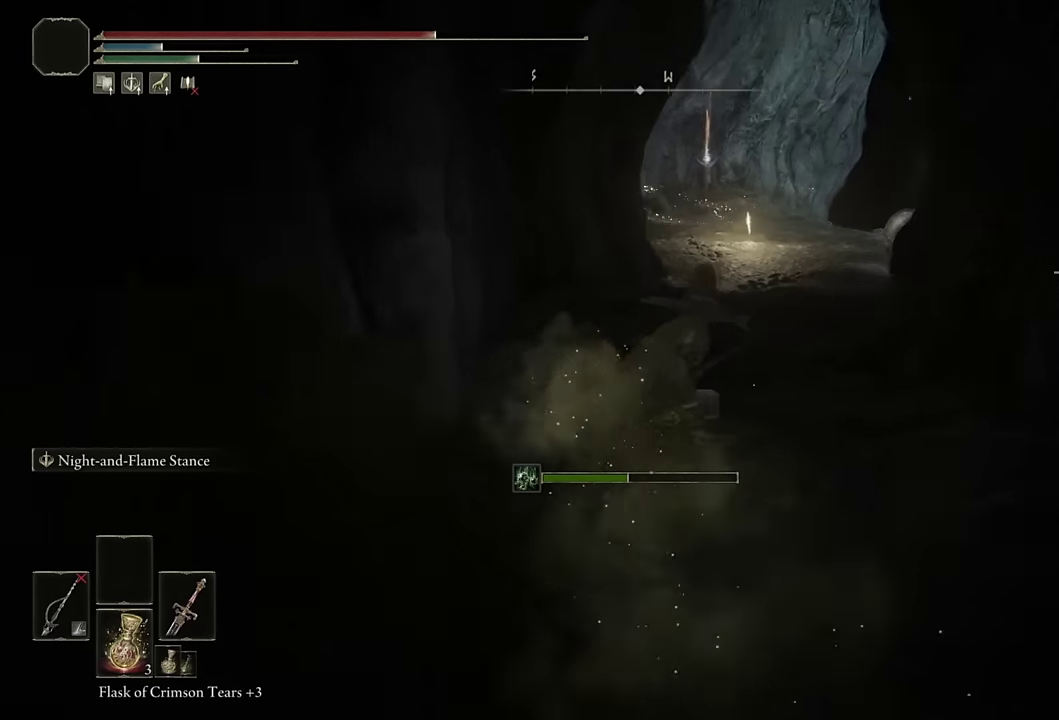
{"buttons": ["CIRCLE"], "left_stick": "up-right", "right_stick": "center", "events": [[50, "right_stick", "center"]]}
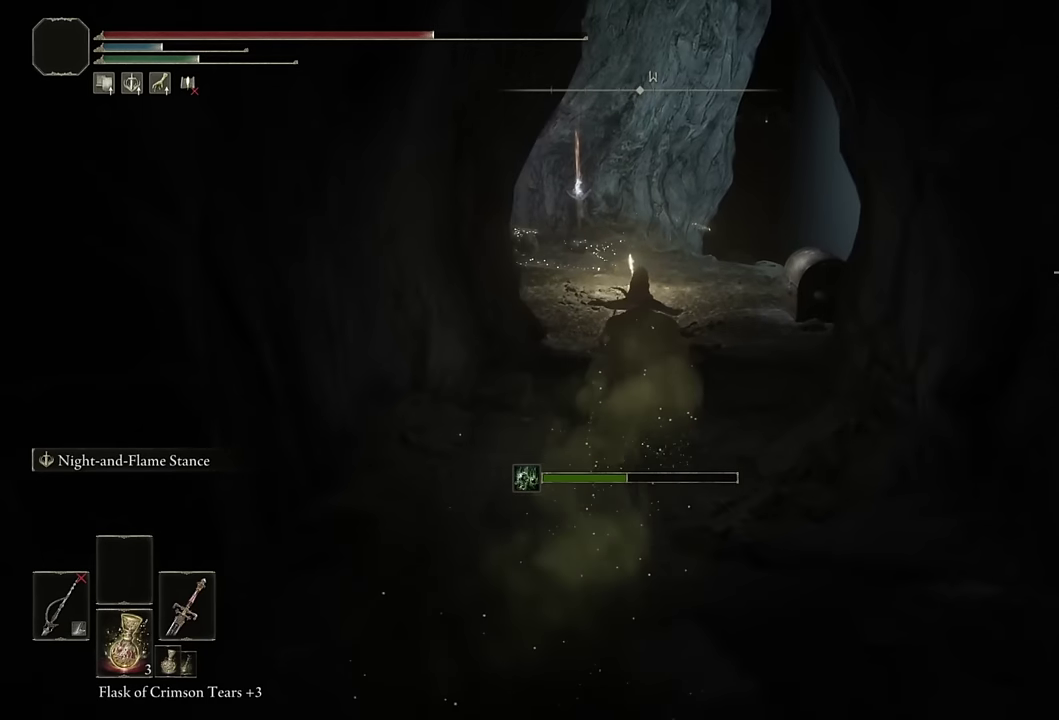
{"buttons": ["CIRCLE"], "left_stick": "up-right", "right_stick": "center", "events": [[333, "right_stick", "down"], [417, "right_stick", "center"]]}
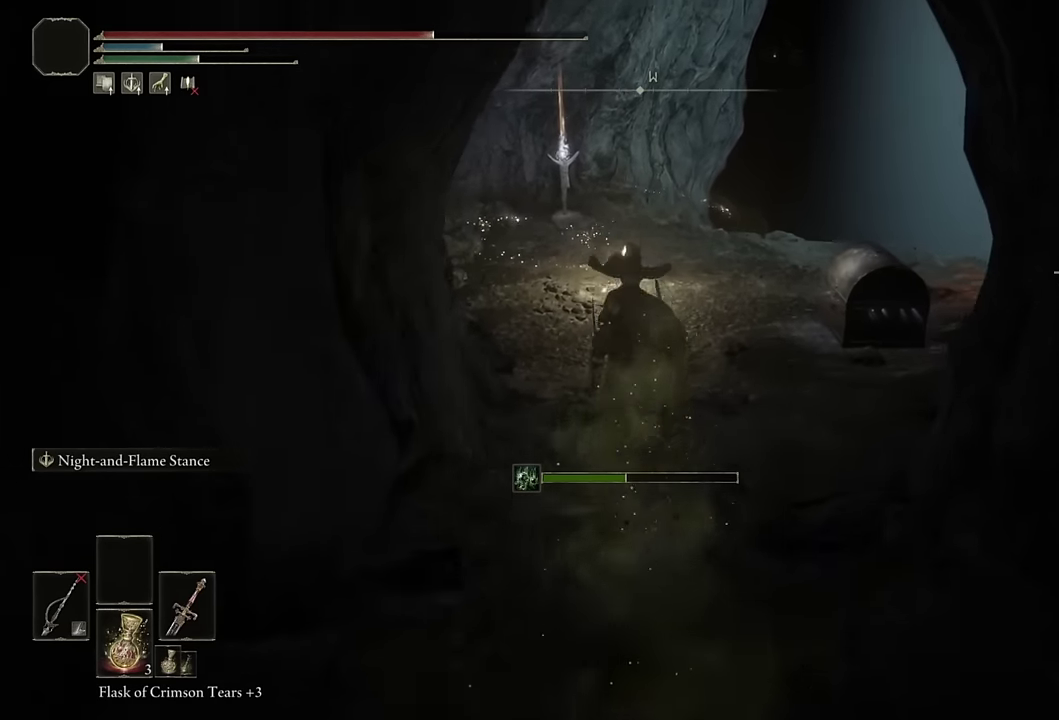
{"buttons": ["CIRCLE"], "left_stick": "up-right", "right_stick": "center", "events": []}
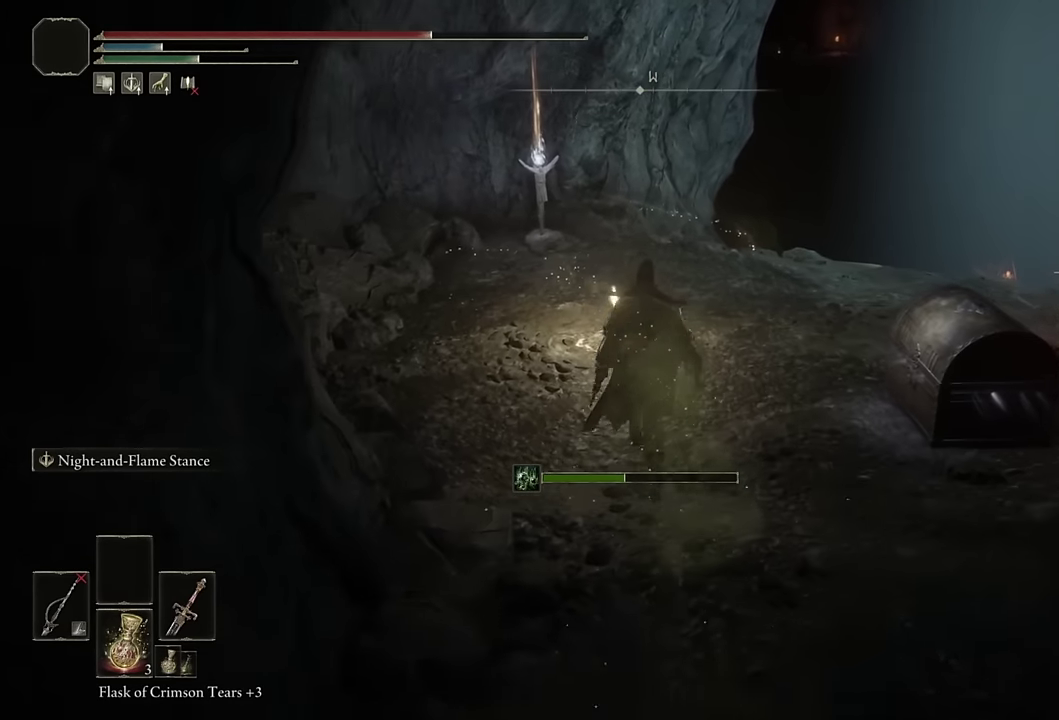
{"buttons": ["TRIANGLE"], "left_stick": "up-right", "right_stick": "center", "events": [[17, "CIRCLE", "up"], [117, "TRIANGLE", "down"], [217, "TRIANGLE", "up"], [300, "TRIANGLE", "down"], [383, "TRIANGLE", "up"], [450, "TRIANGLE", "down"]]}
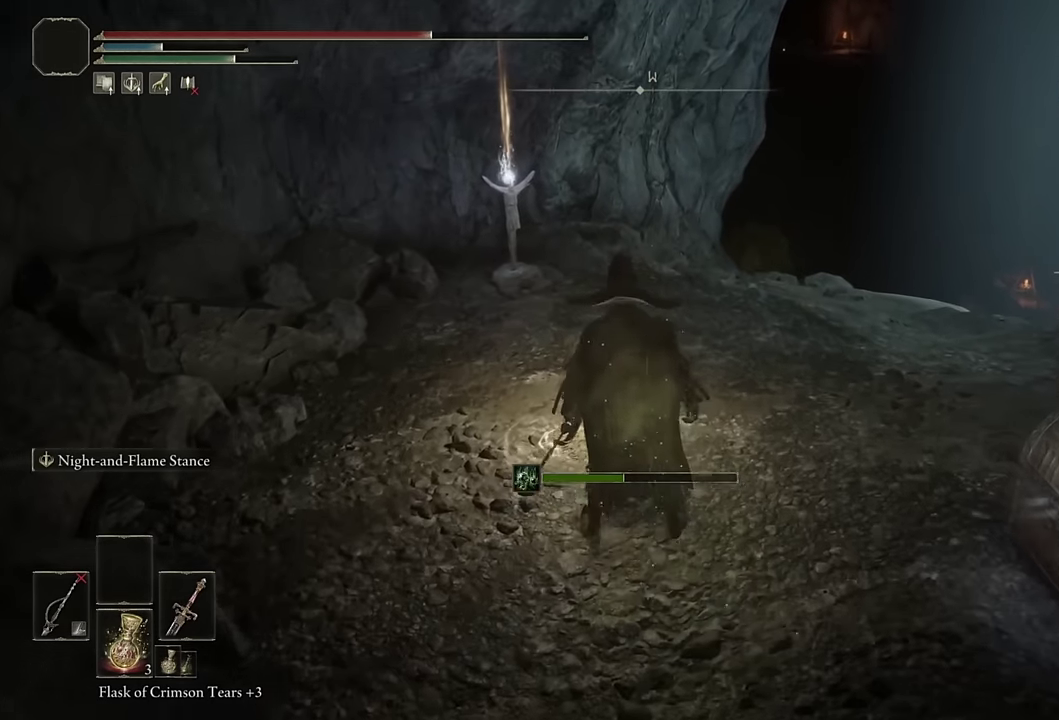
{"buttons": [], "left_stick": "center", "right_stick": "center", "events": [[33, "TRIANGLE", "up"], [83, "TRIANGLE", "down"], [167, "TRIANGLE", "up"], [500, "left_stick", "center"]]}
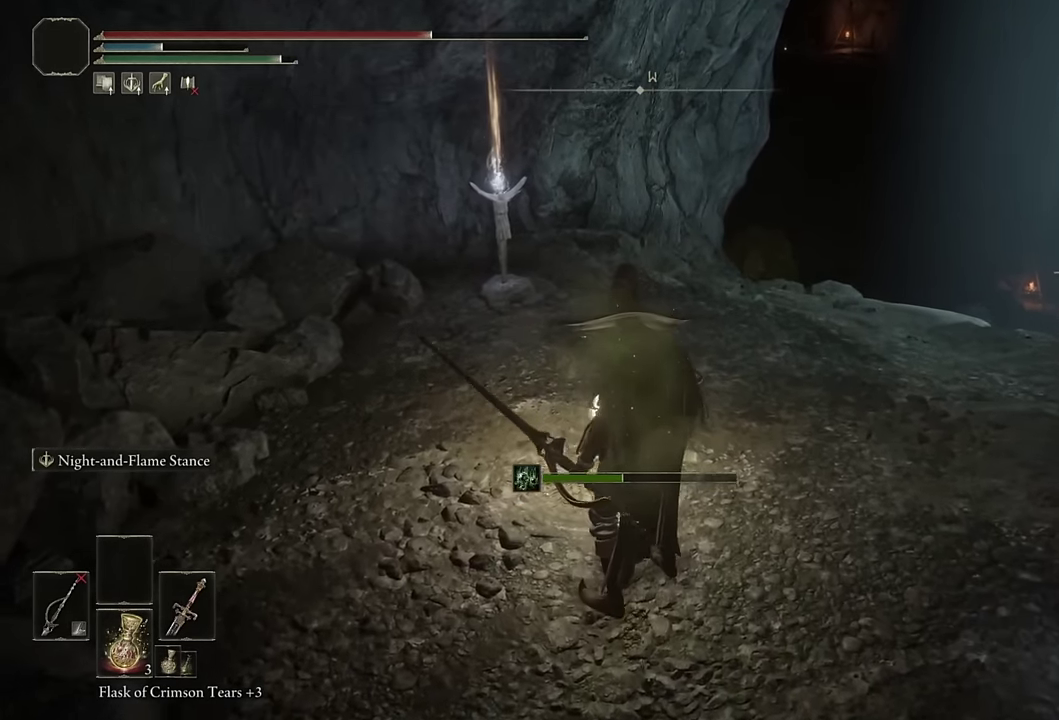
{"buttons": [], "left_stick": "center", "right_stick": "center", "events": []}
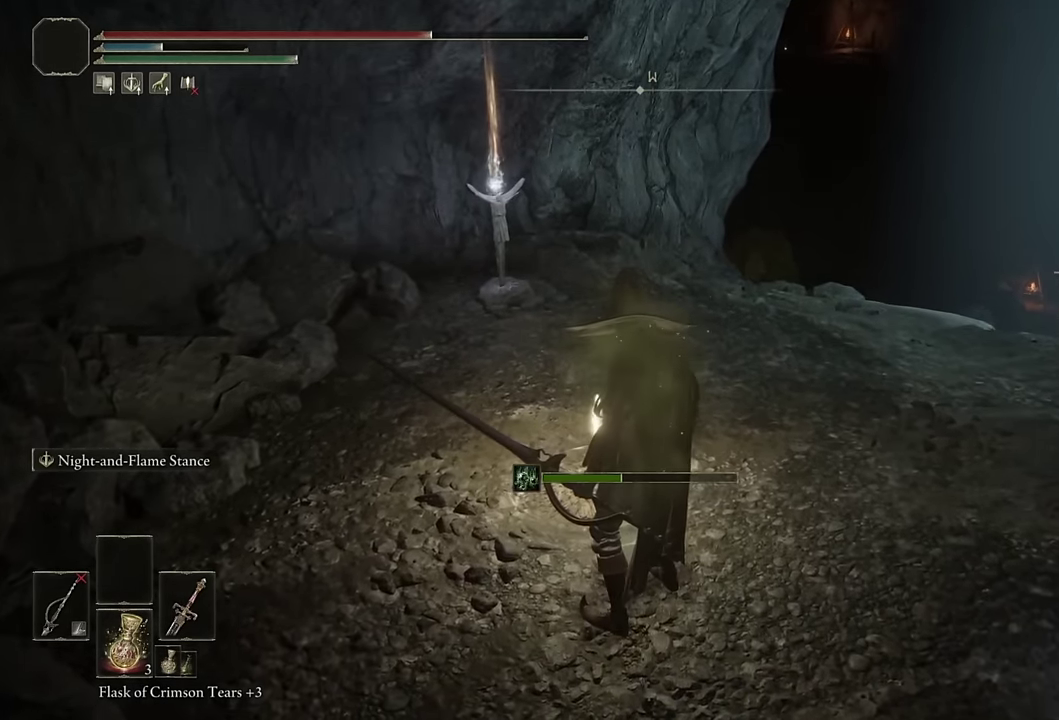
{"buttons": [], "left_stick": "center", "right_stick": "center", "events": []}
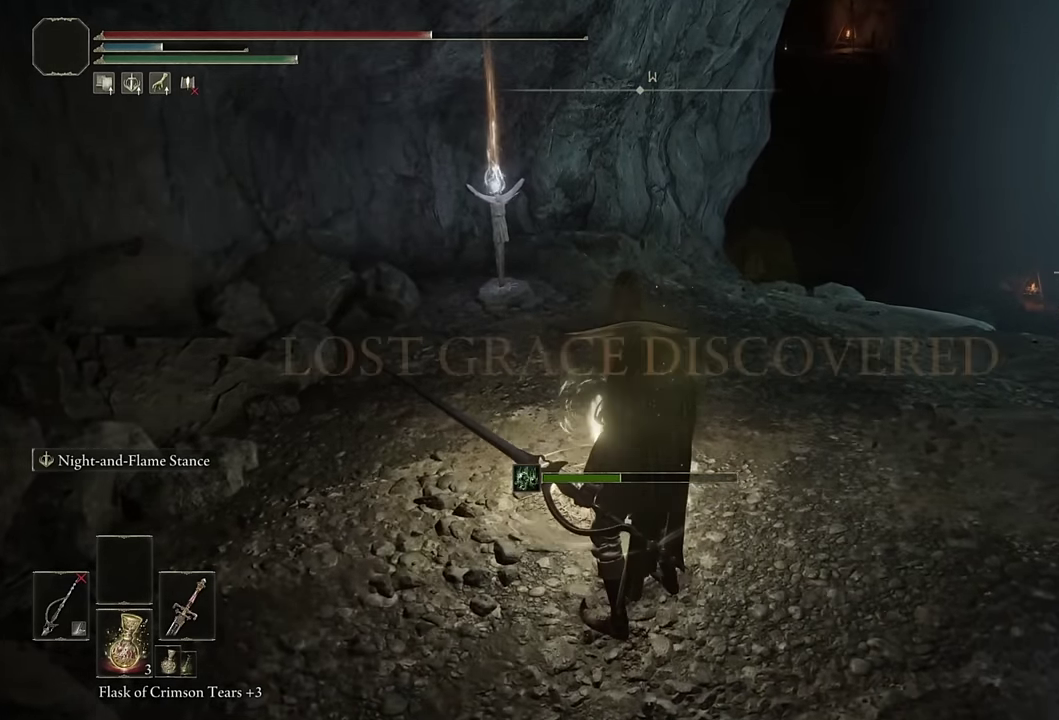
{"buttons": [], "left_stick": "center", "right_stick": "center", "events": []}
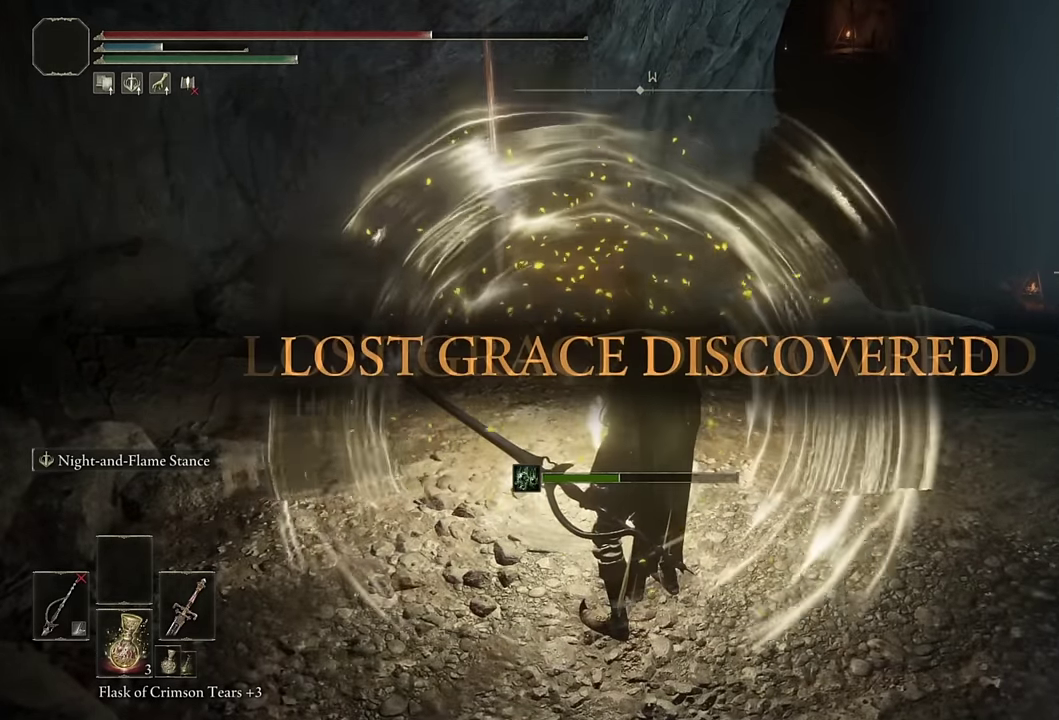
{"buttons": [], "left_stick": "up-right", "right_stick": "down-right", "events": [[266, "right_stick", "down-right"], [450, "left_stick", "up-right"]]}
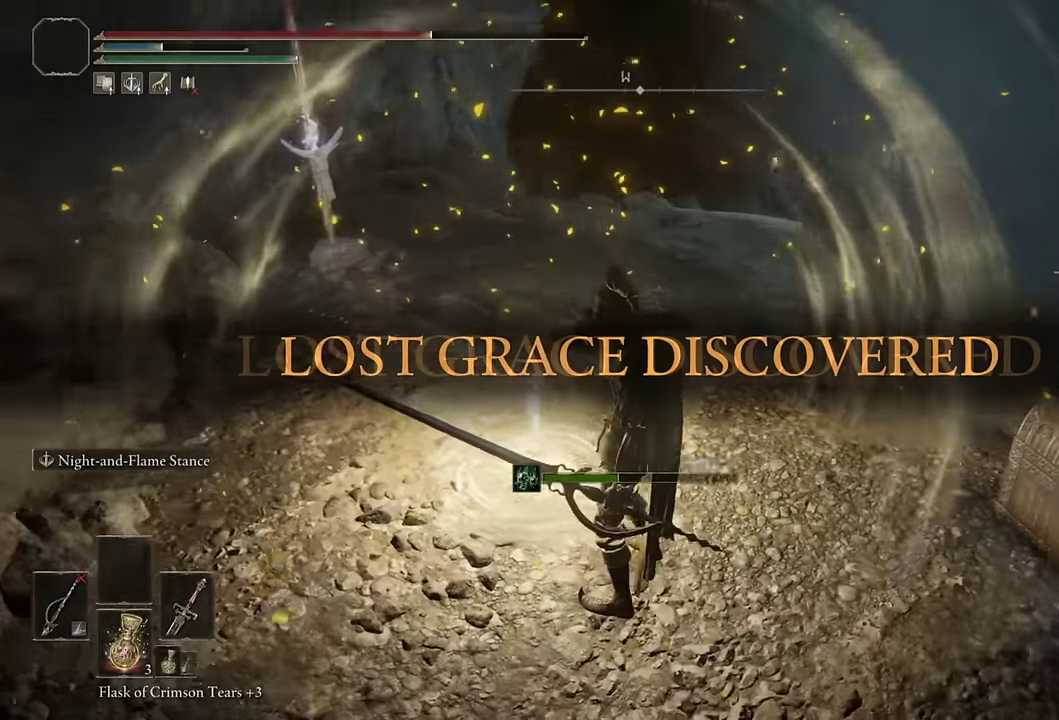
{"buttons": [], "left_stick": "up", "right_stick": "center", "events": [[233, "left_stick", "up"], [283, "right_stick", "center"]]}
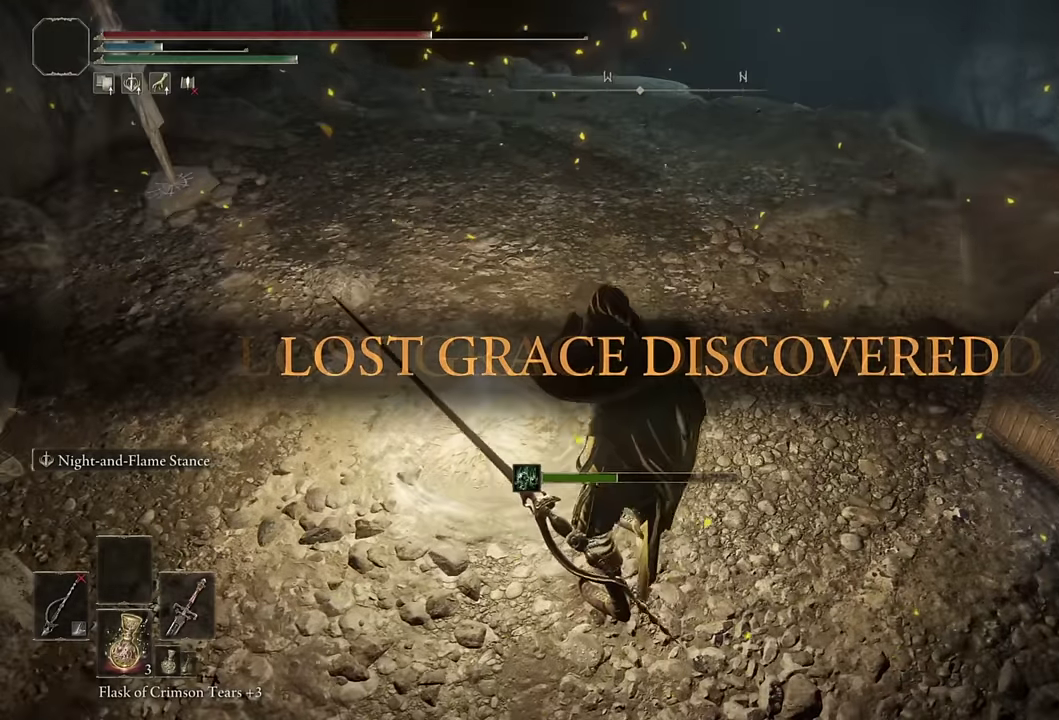
{"buttons": ["CIRCLE"], "left_stick": "up", "right_stick": "center", "events": [[50, "CIRCLE", "down"], [383, "right_stick", "down"], [466, "right_stick", "center"]]}
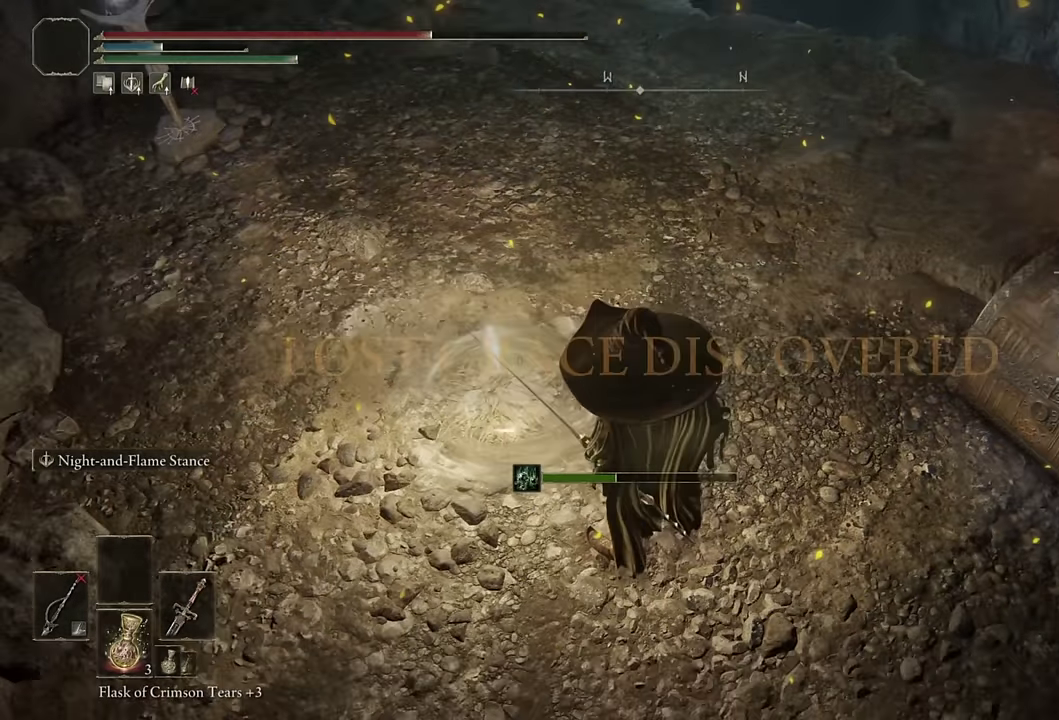
{"buttons": ["CIRCLE"], "left_stick": "up", "right_stick": "center", "events": []}
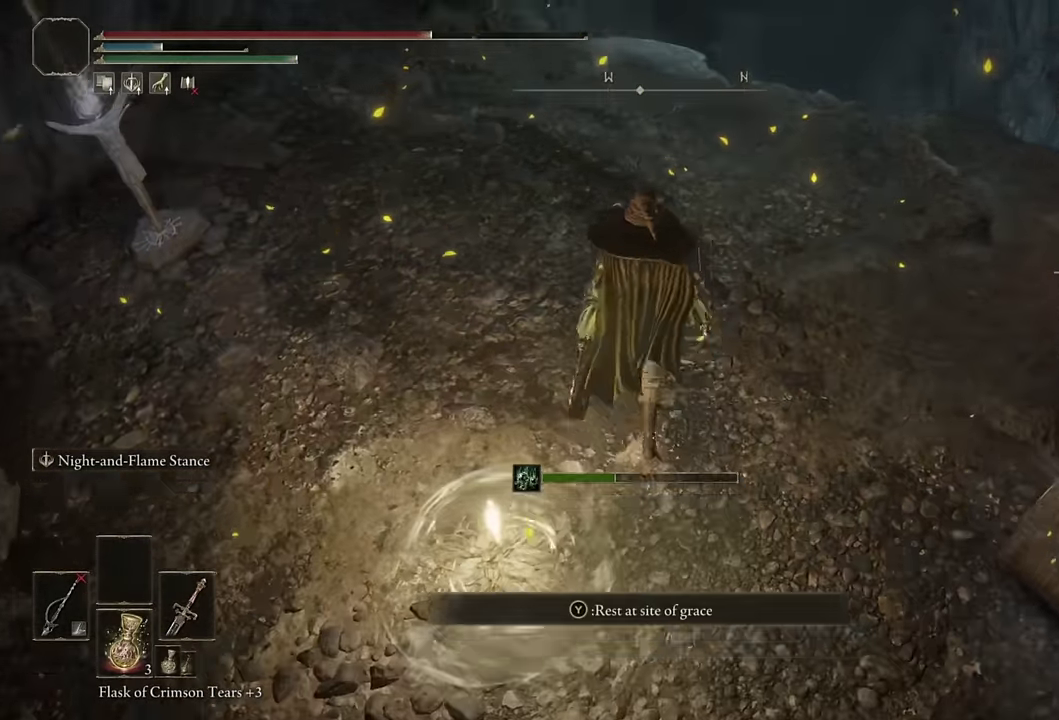
{"buttons": ["CIRCLE", "SQUARE"], "left_stick": "up", "right_stick": "center", "events": [[133, "left_stick", "up-right"], [250, "left_stick", "up"], [400, "SQUARE", "down"]]}